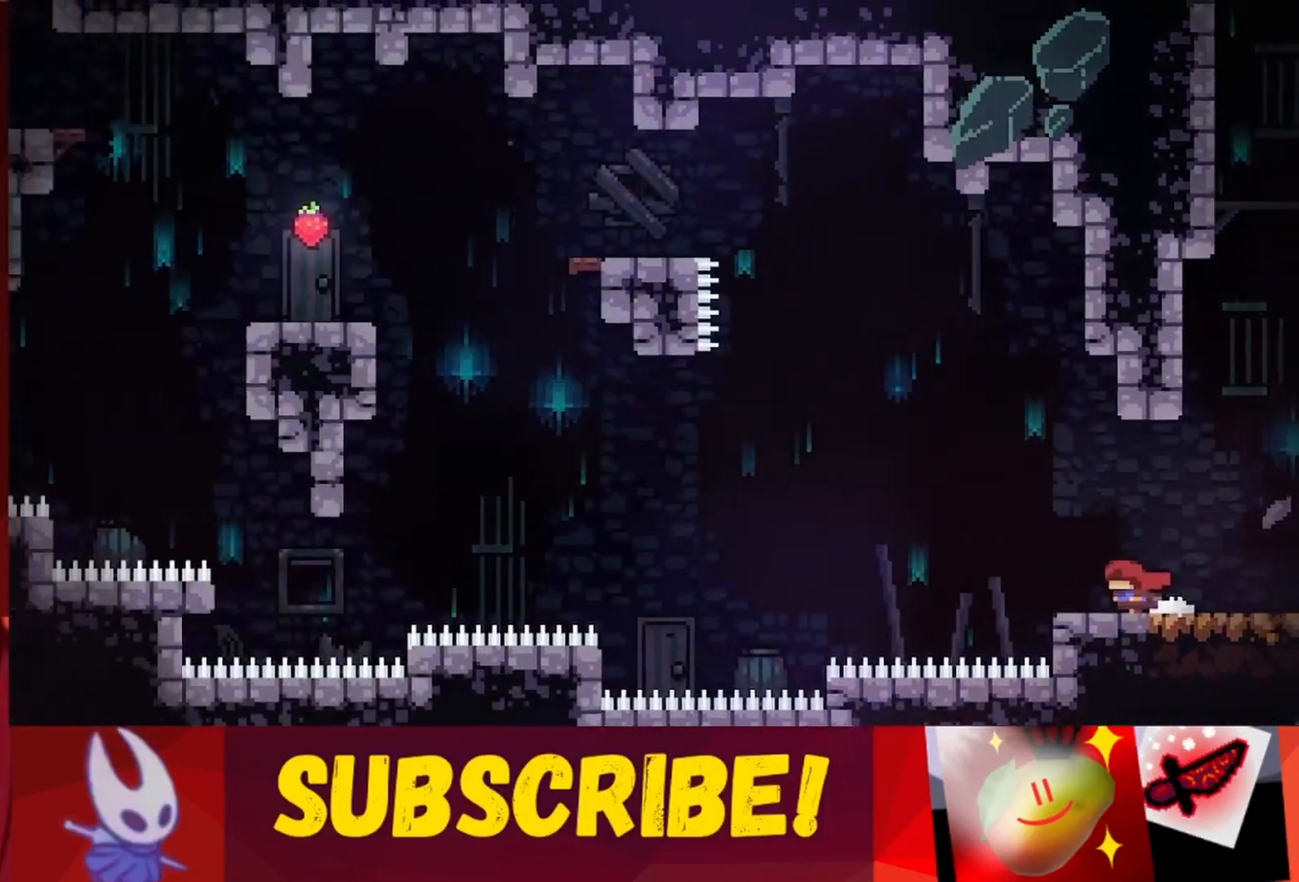
Gameplay with keyboard; each line is a JSON object with the keys held at the frame after it. "events" lists presses ("down") and releases ("up") of "dash", "down", "grab", "jump", "jump2", "left", "right" and "up" between this image and that frame as [ms after this image, input, new state], when the widget could be followed in between. No other keys are recorded. Mouse input is not recorded. Key names are as the overlay labels them; some are game actions (e.g. jump) rather than physical keys.
{"keys": [], "events": []}
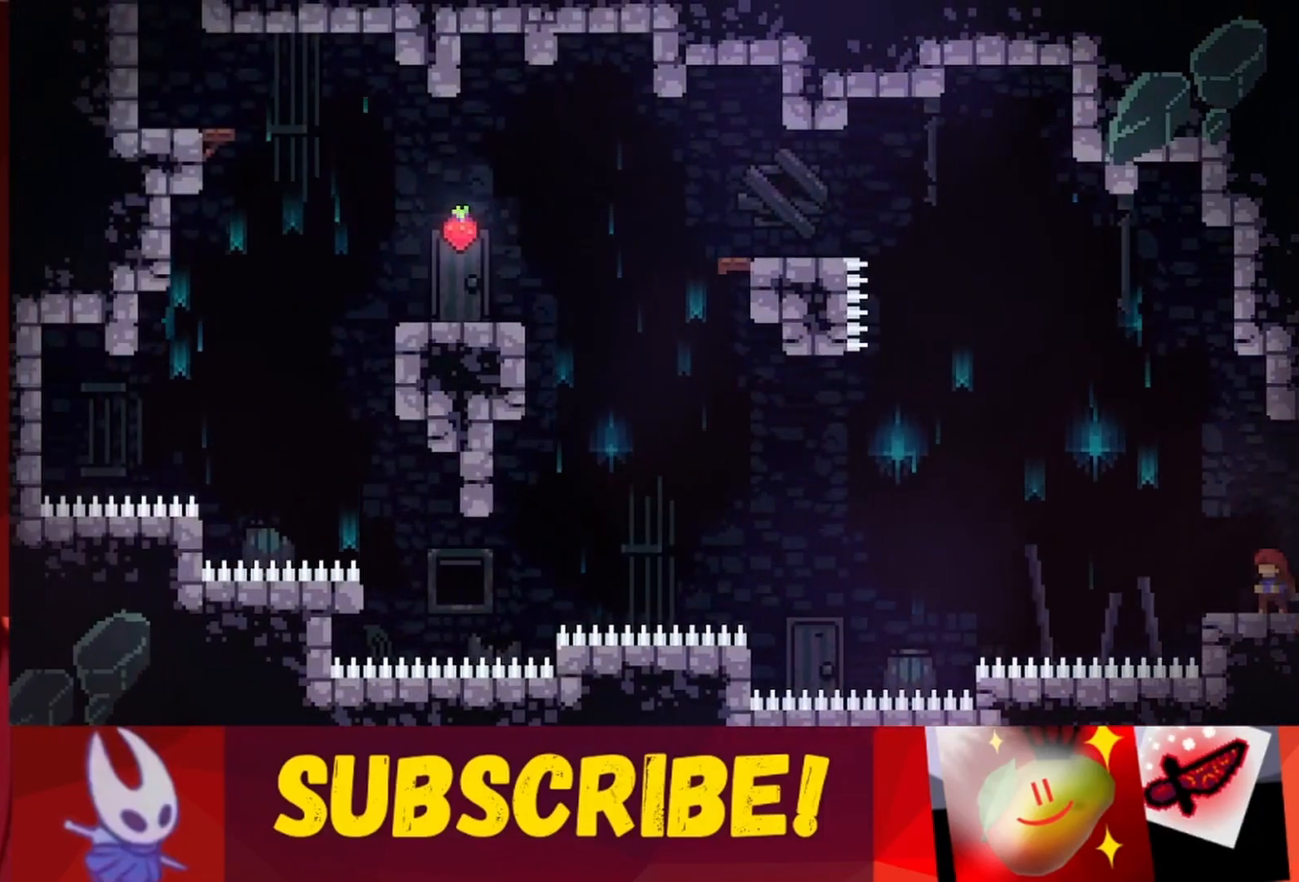
{"keys": ["right"], "events": [[150, "right", "down"]]}
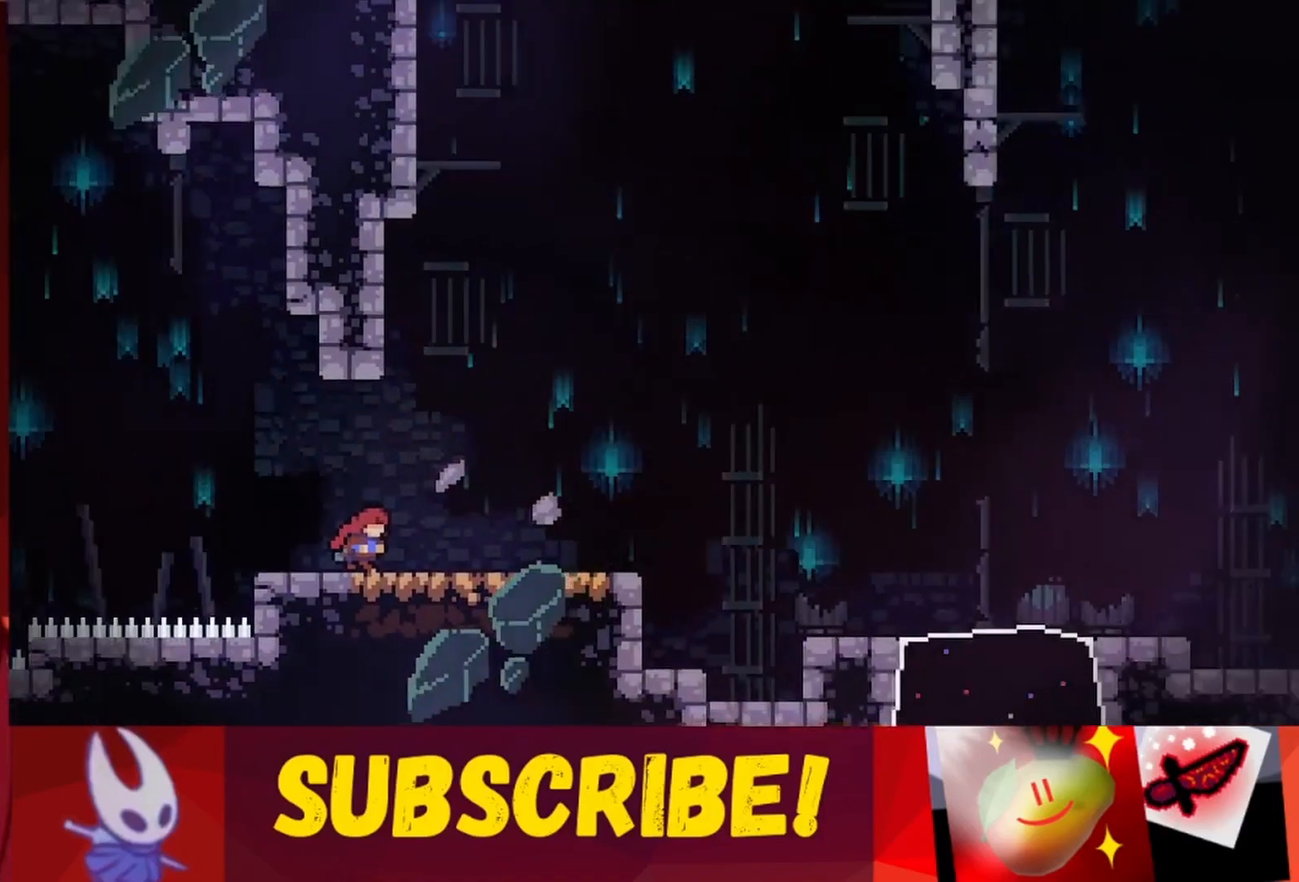
{"keys": ["right"], "events": []}
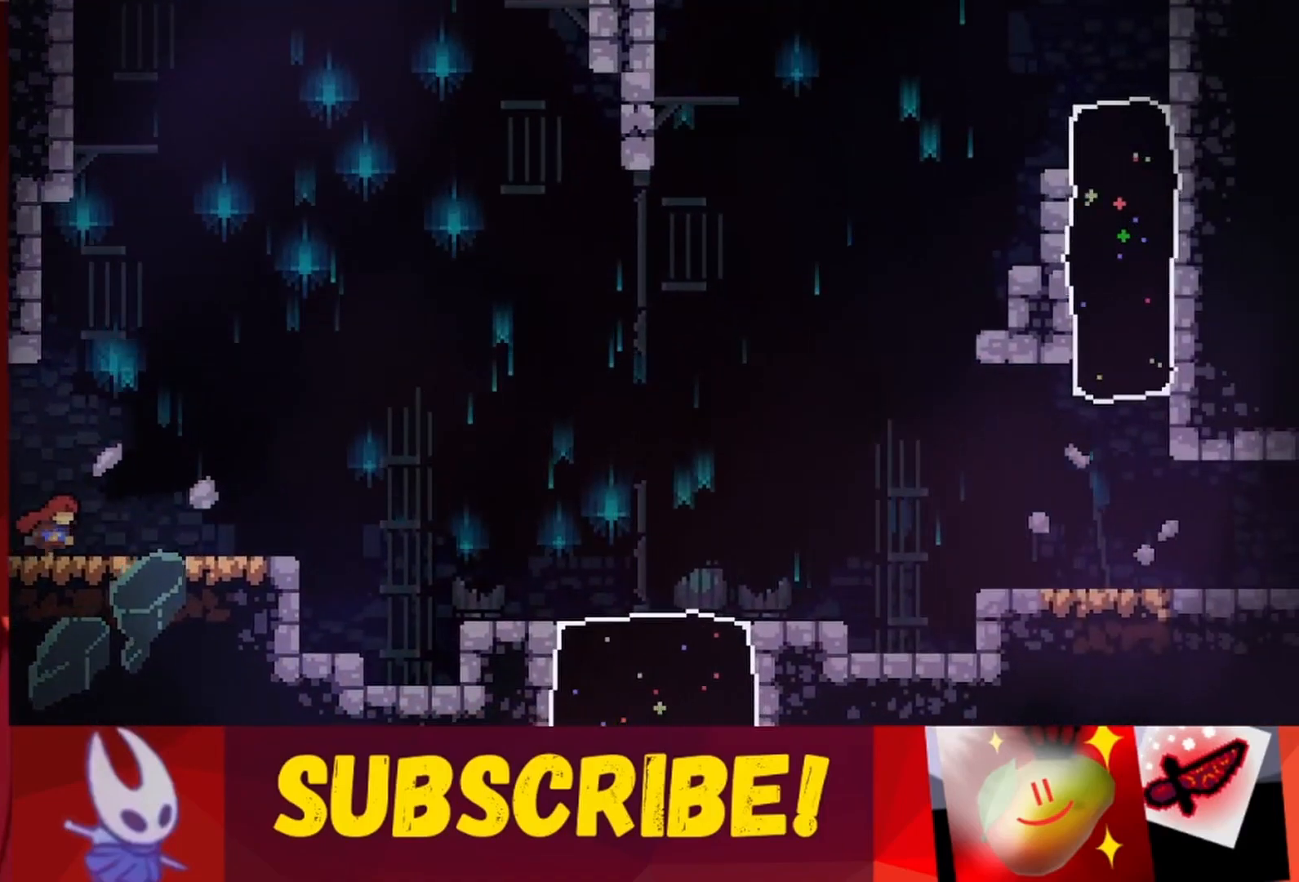
{"keys": ["right"], "events": []}
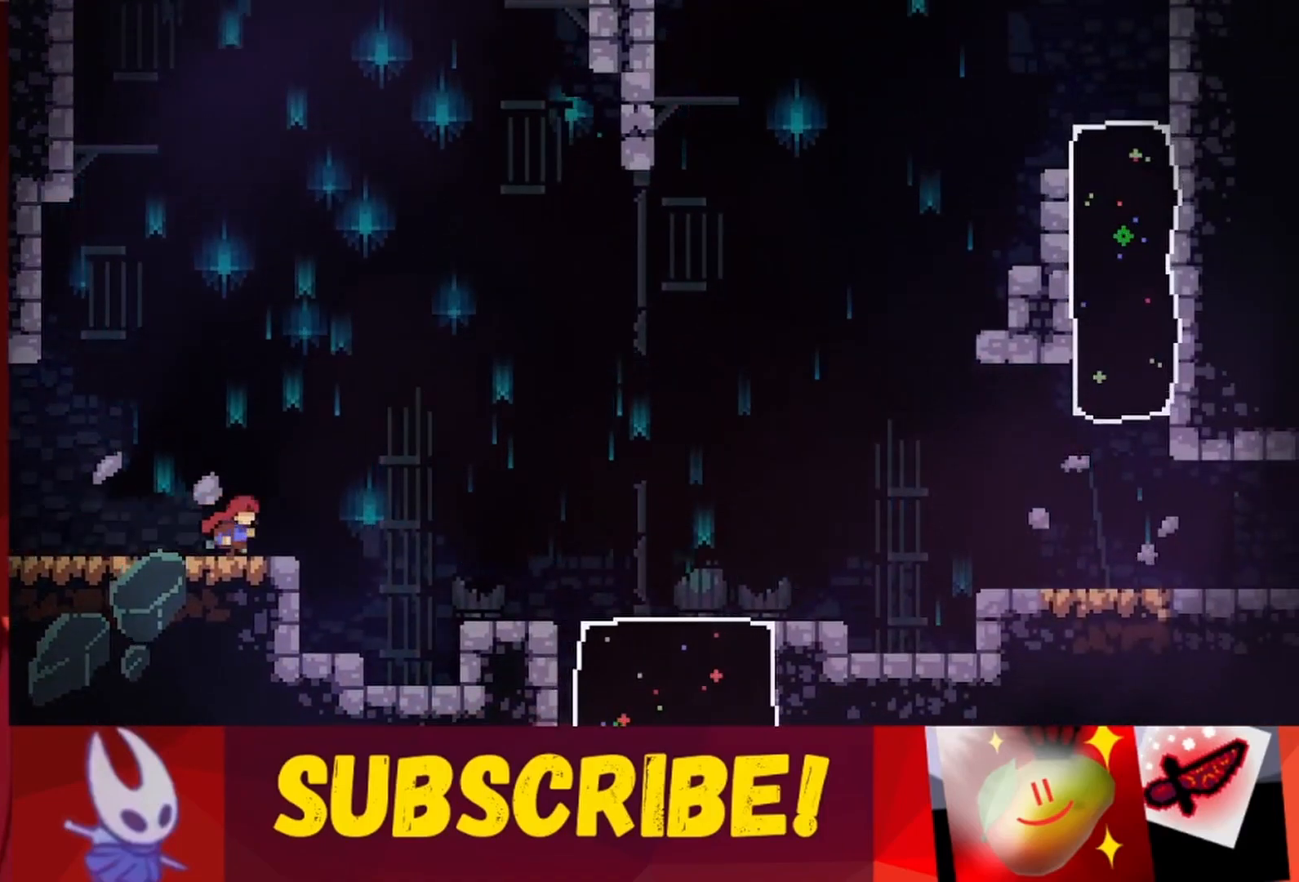
{"keys": ["right"], "events": [[150, "jump", "down"], [400, "jump", "up"]]}
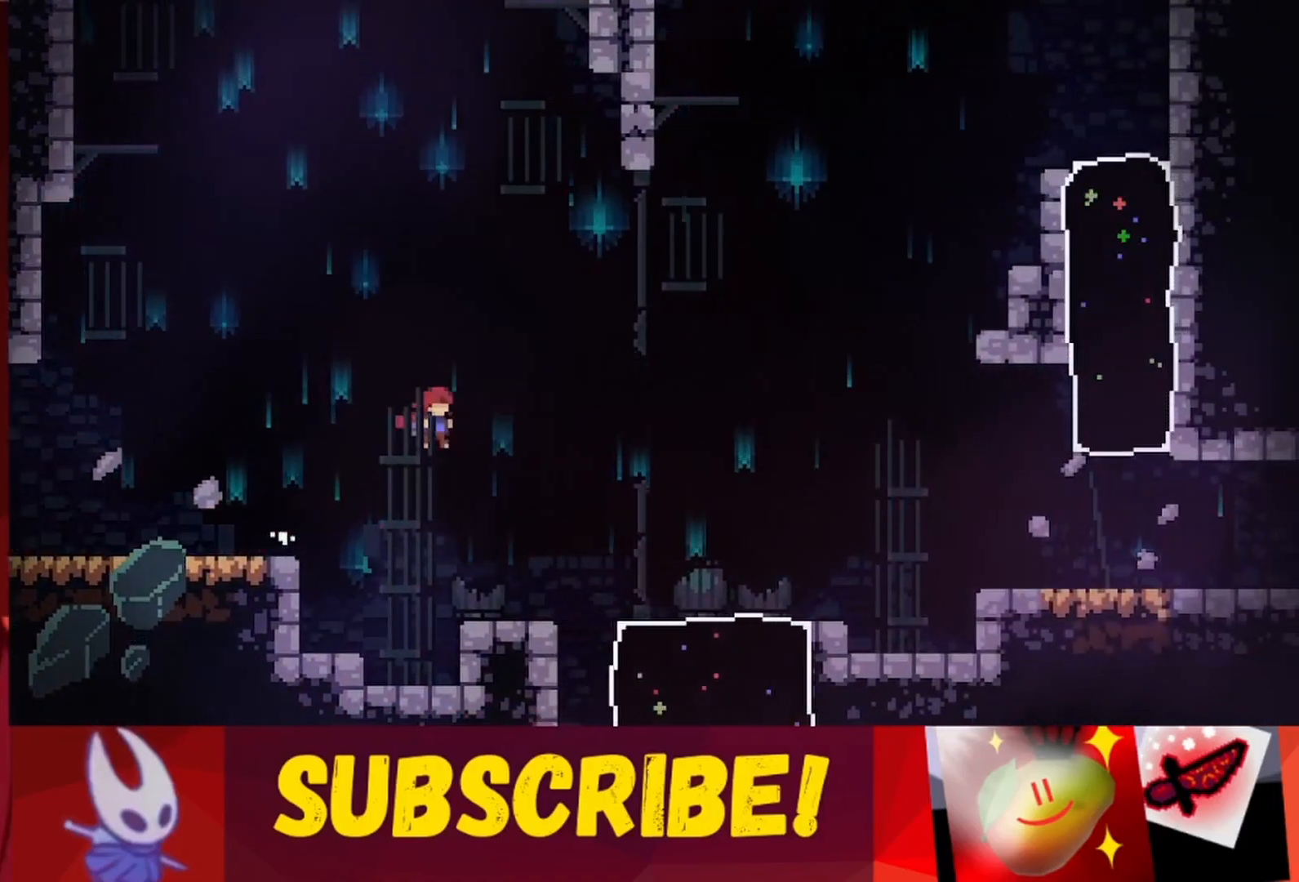
{"keys": [], "events": [[450, "right", "up"]]}
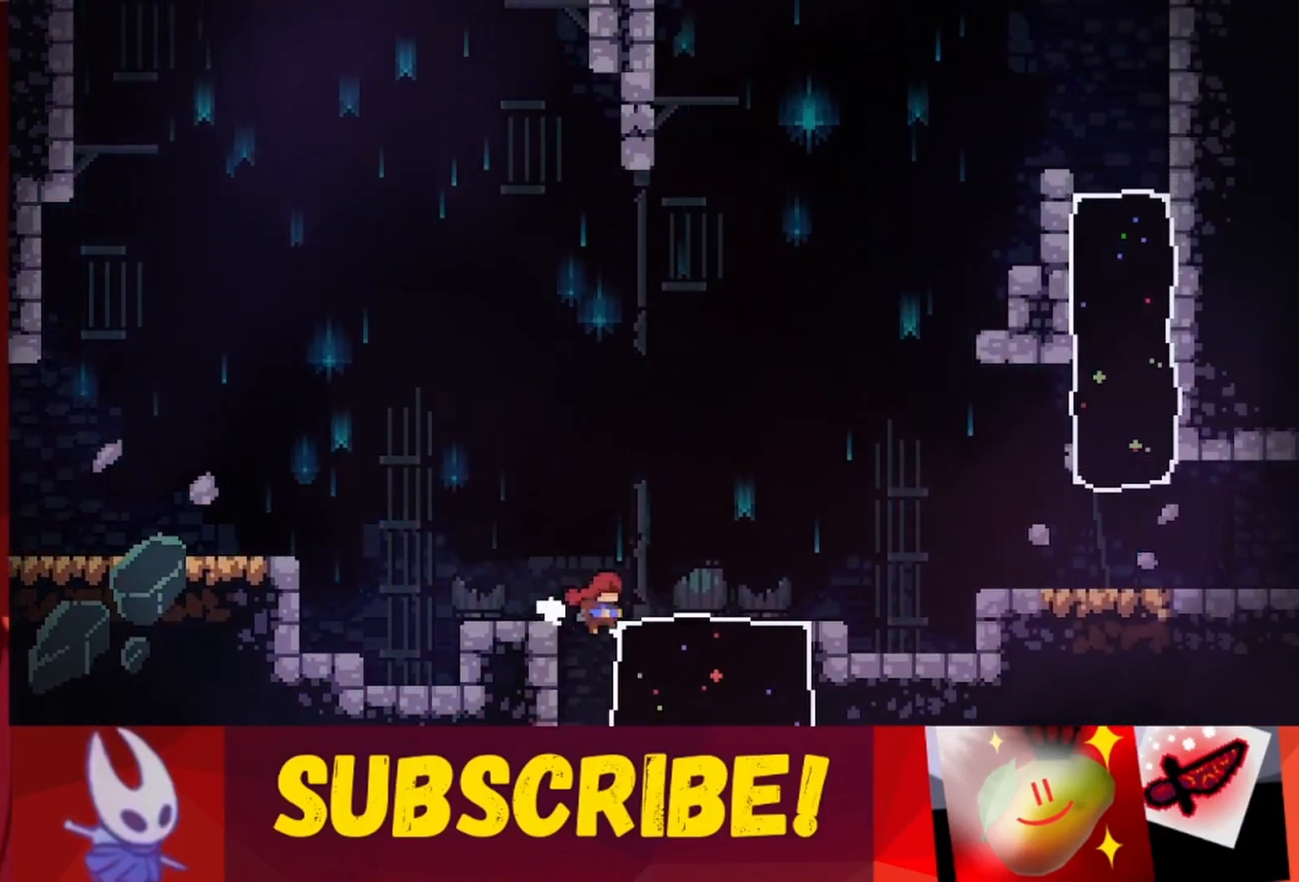
{"keys": [], "events": []}
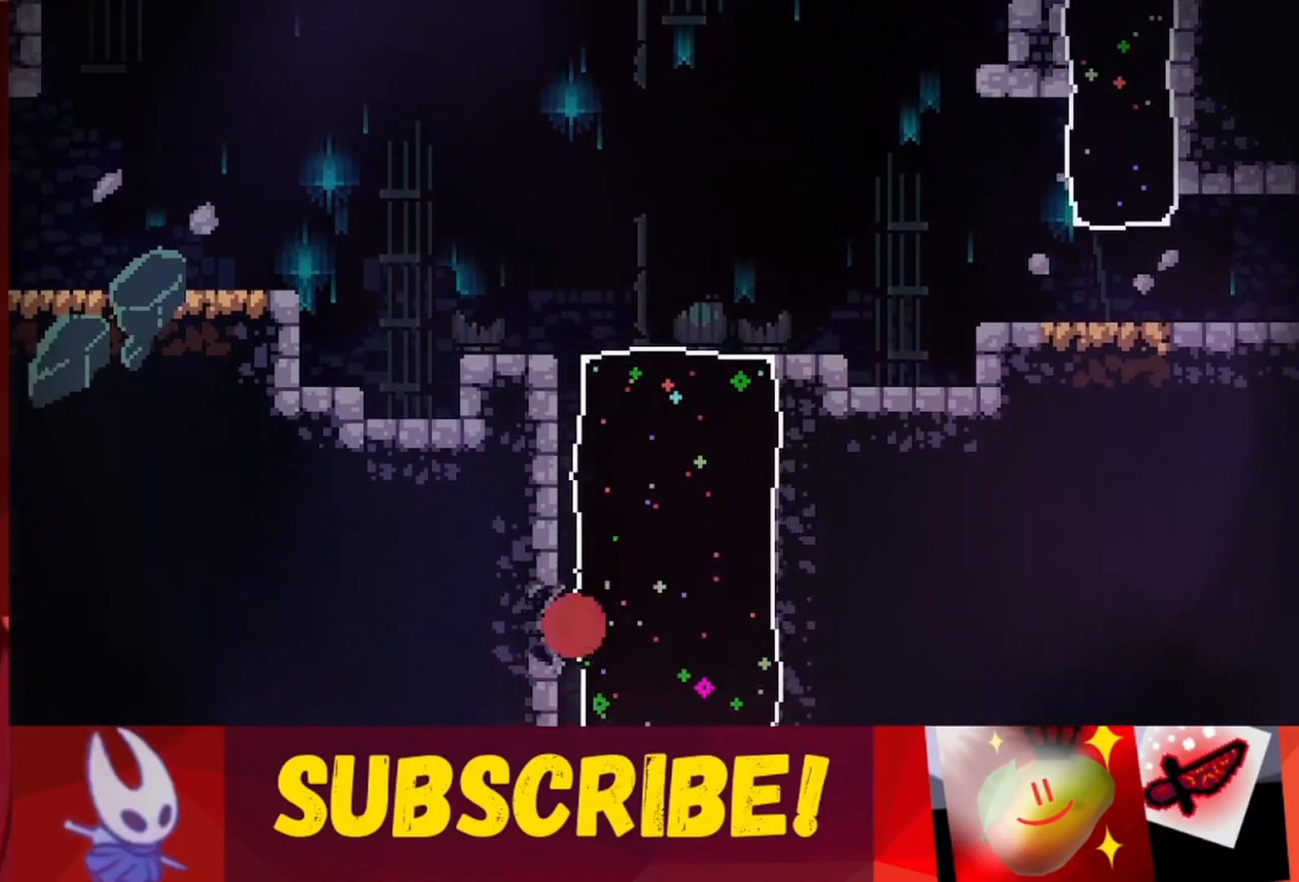
{"keys": [], "events": []}
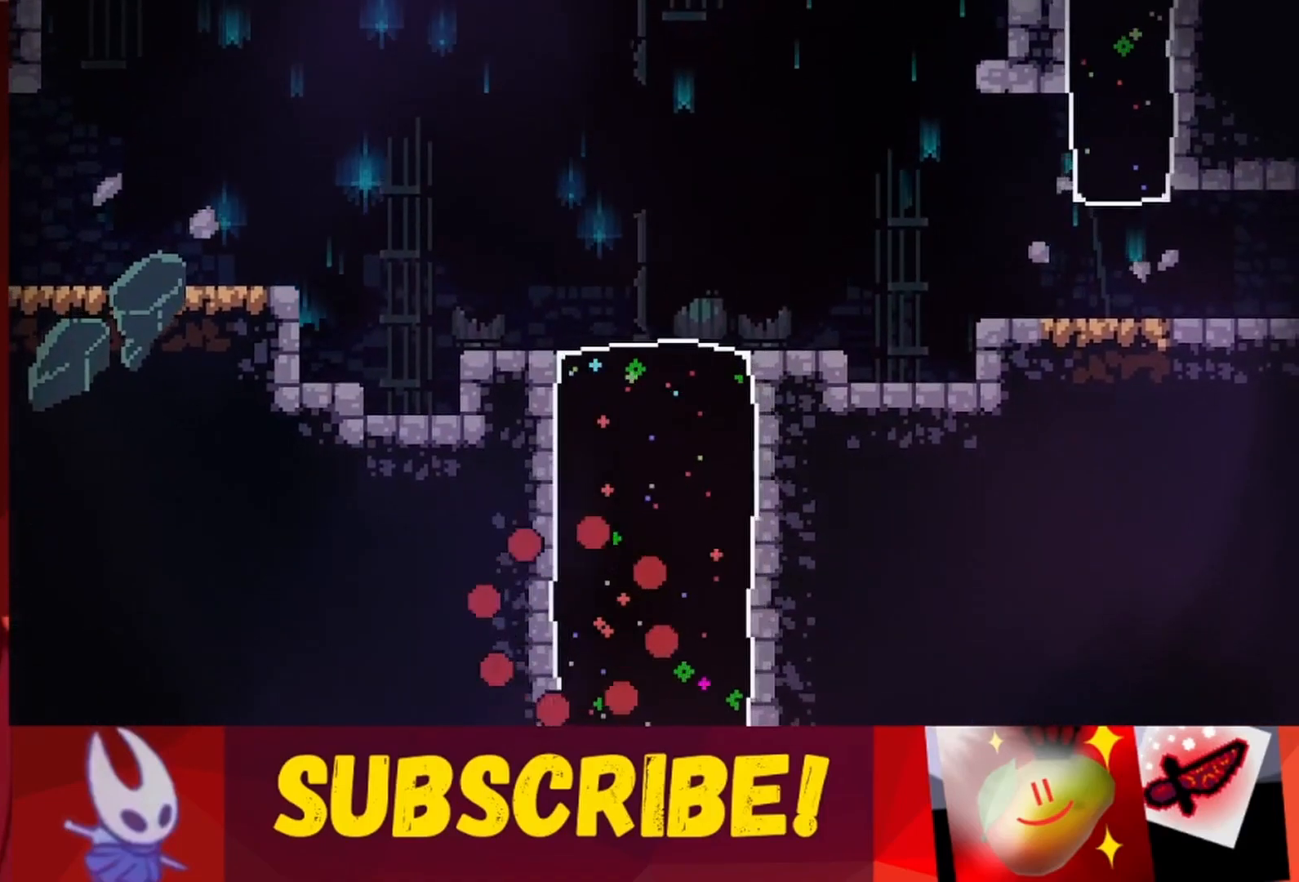
{"keys": [], "events": []}
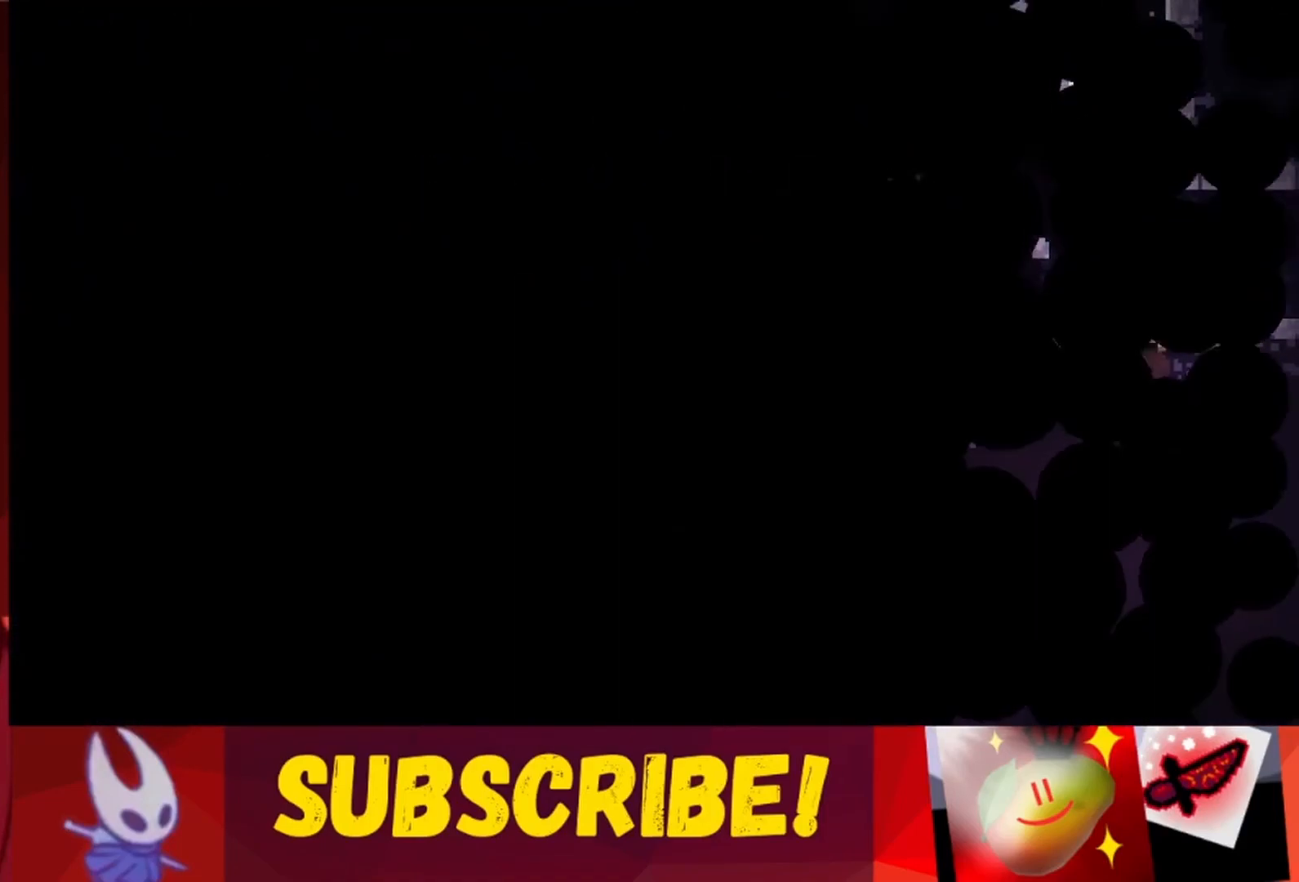
{"keys": ["right"], "events": [[50, "right", "down"]]}
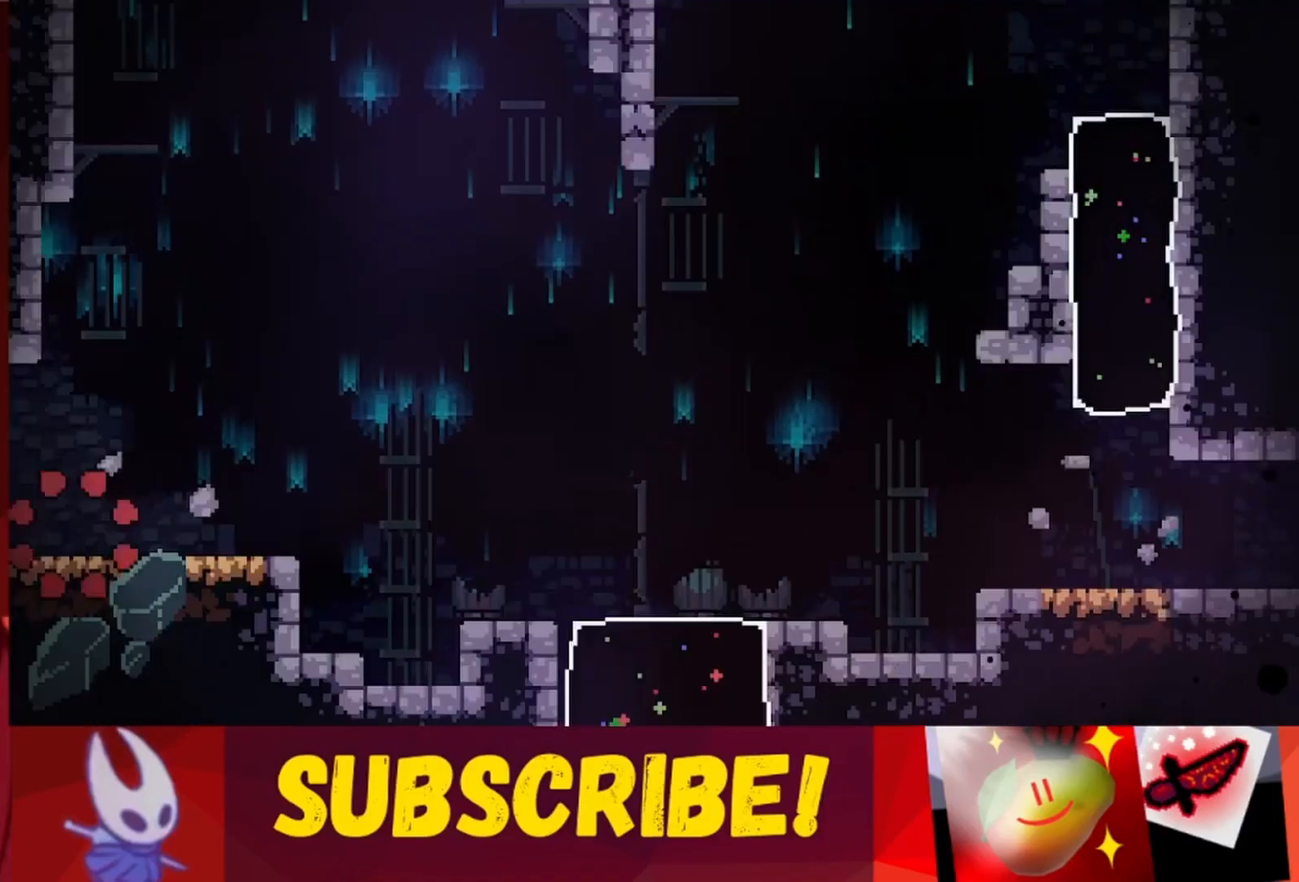
{"keys": ["right"], "events": []}
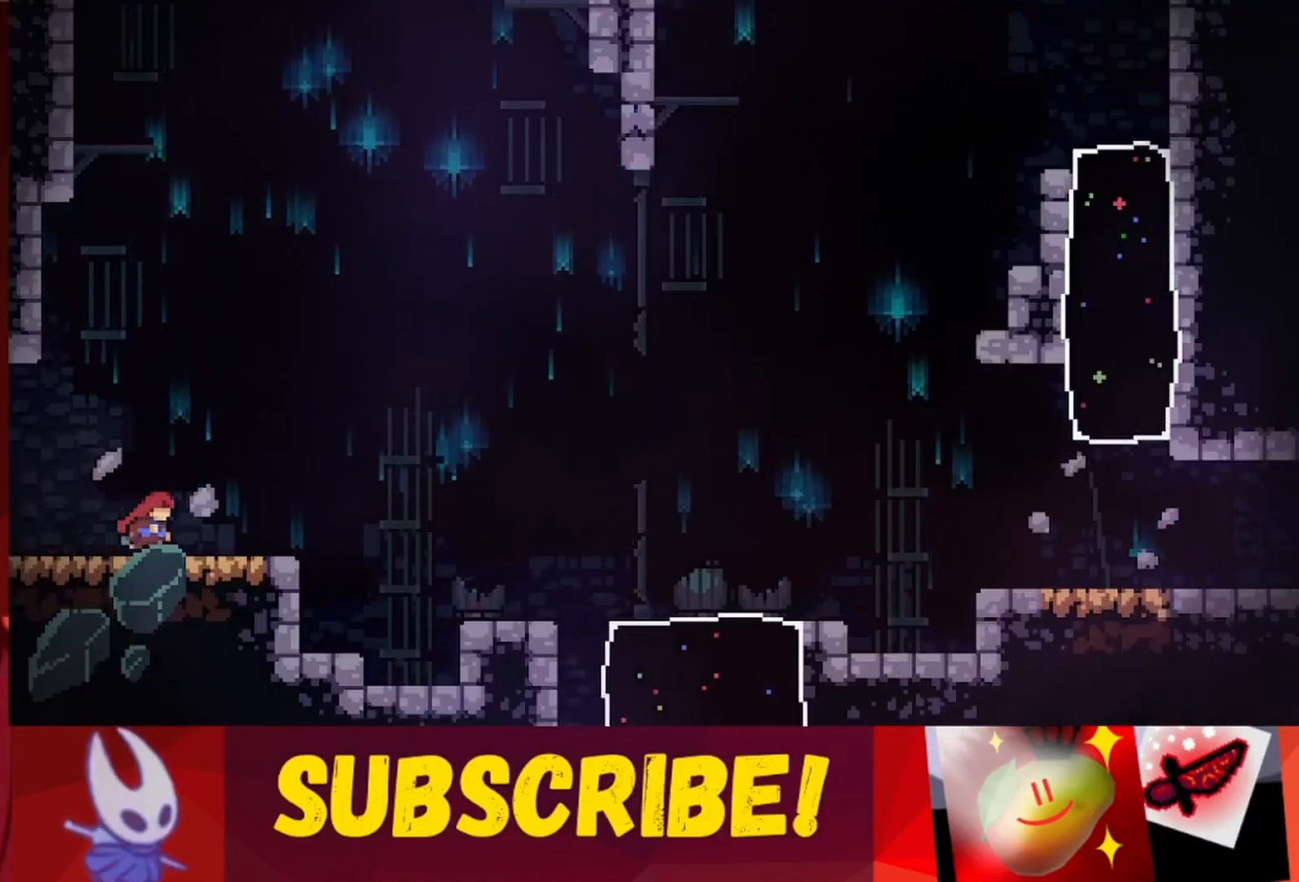
{"keys": ["jump", "right"], "events": [[400, "jump", "down"]]}
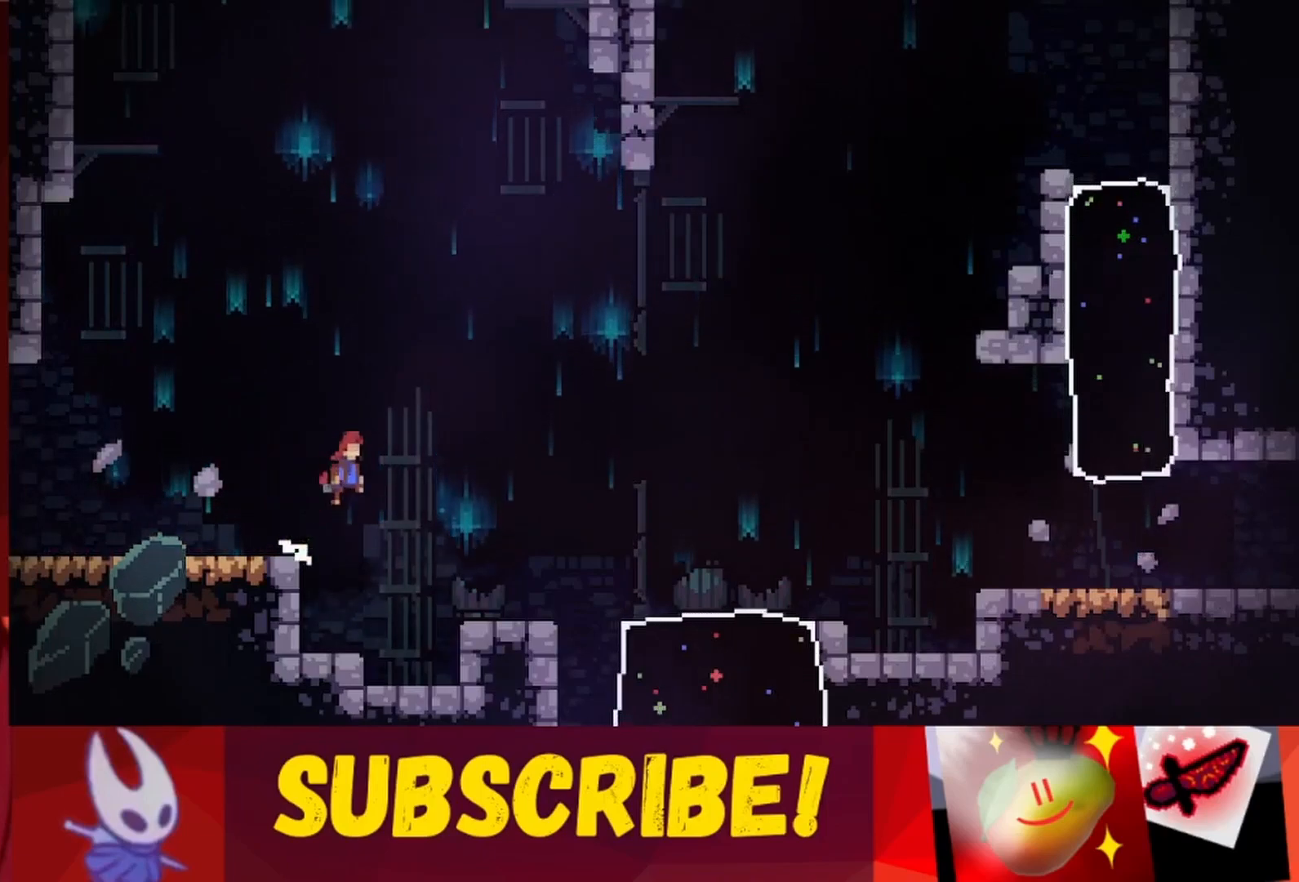
{"keys": ["right"], "events": [[283, "jump", "up"], [283, "right", "up"], [467, "right", "down"]]}
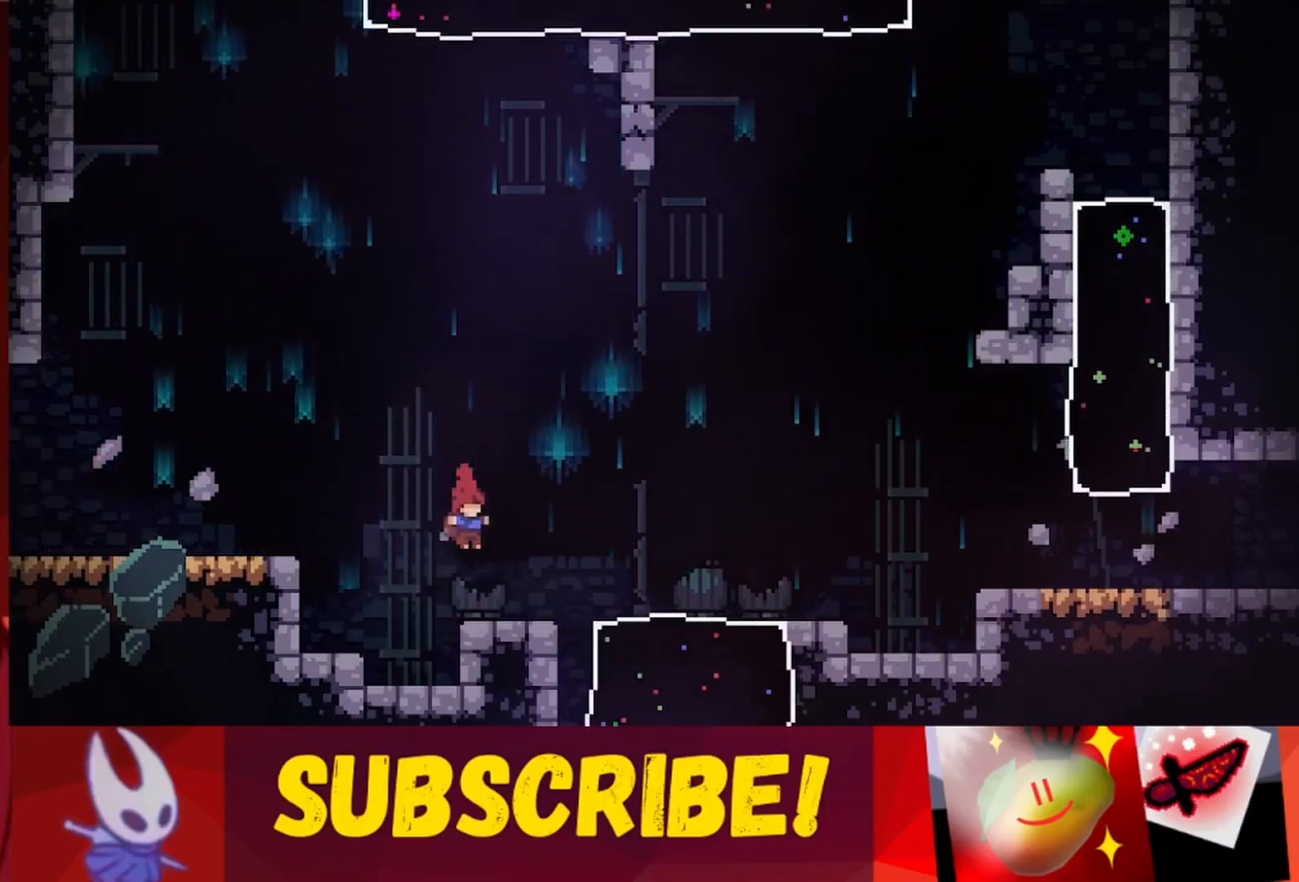
{"keys": [], "events": [[50, "right", "up"]]}
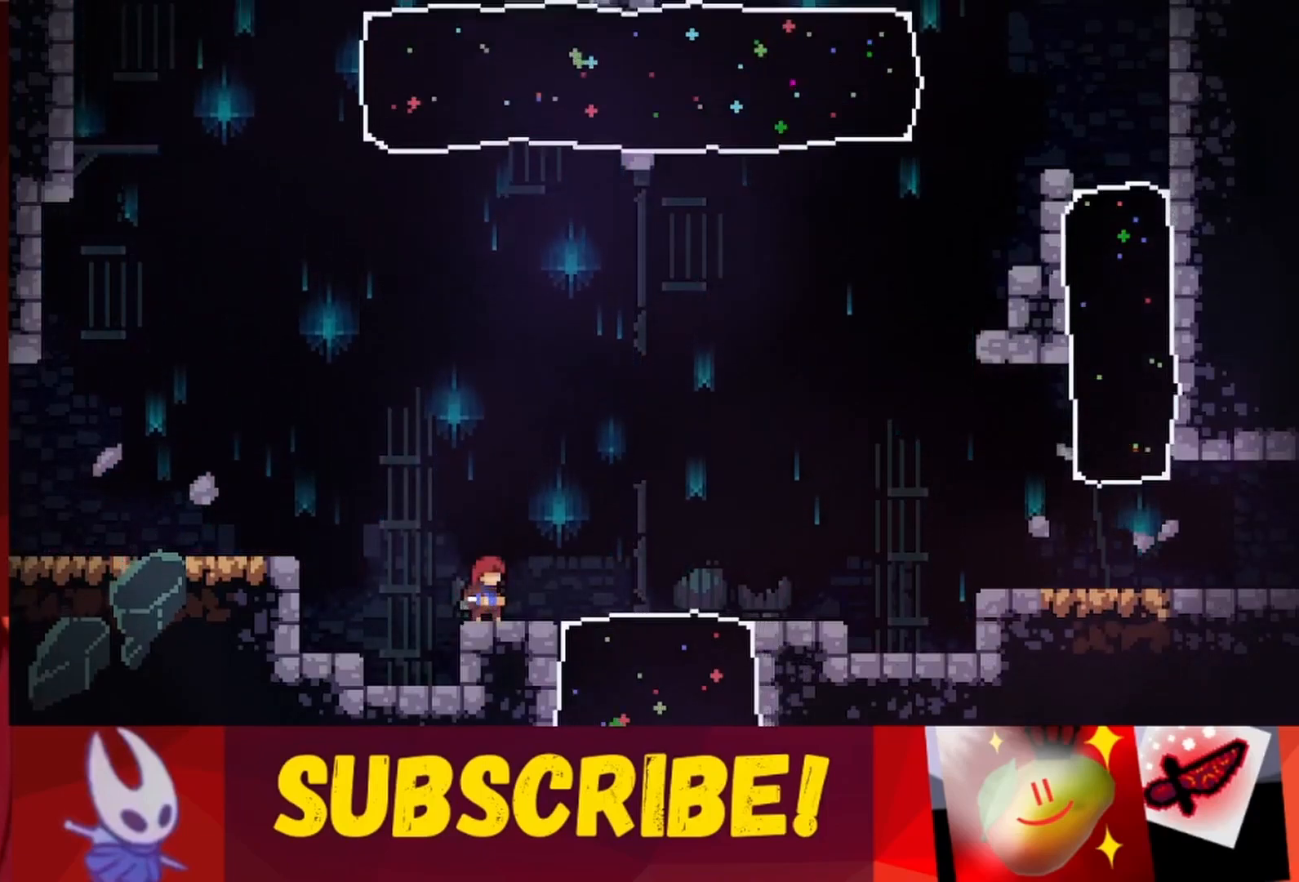
{"keys": [], "events": []}
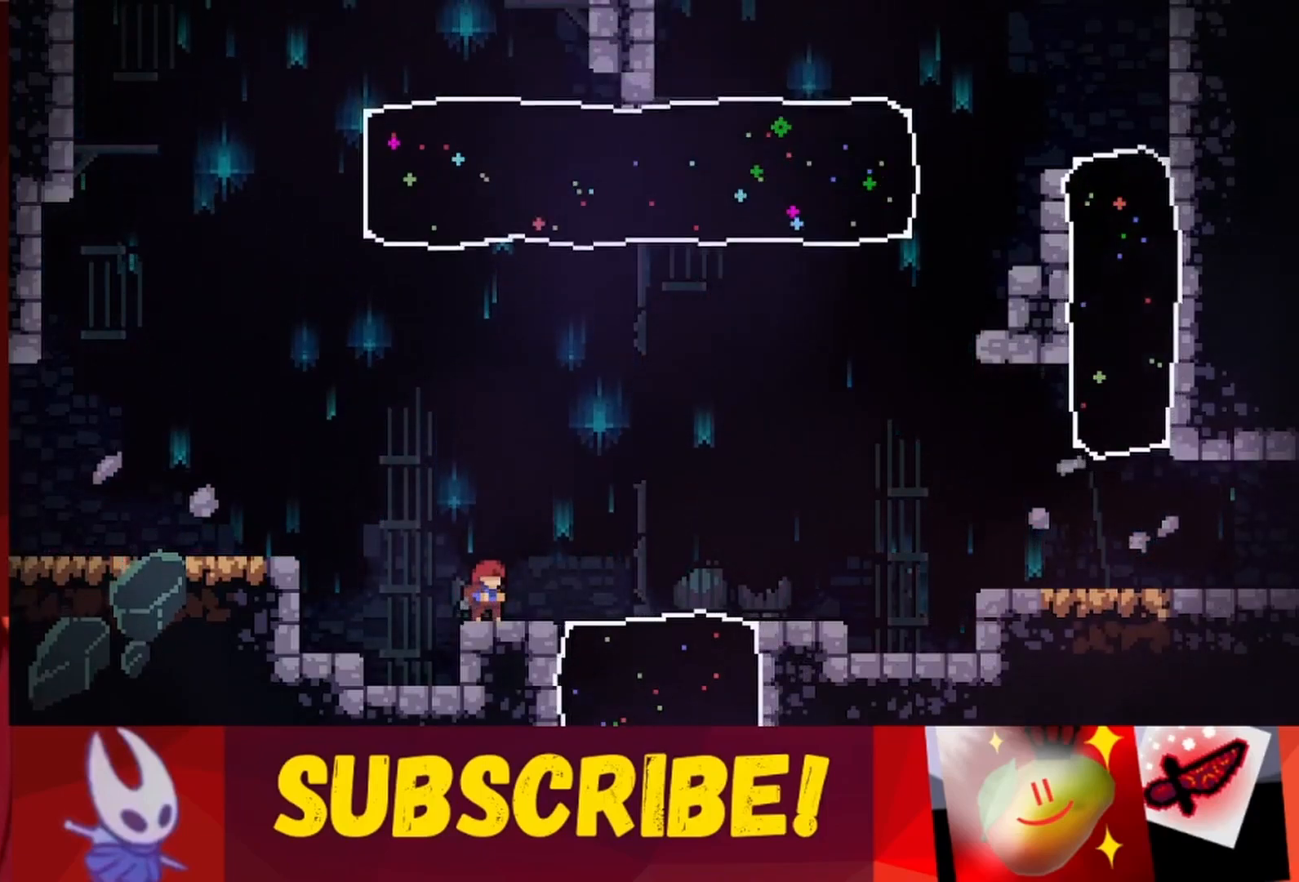
{"keys": ["down"], "events": [[183, "right", "down"], [467, "down", "down"], [467, "right", "up"]]}
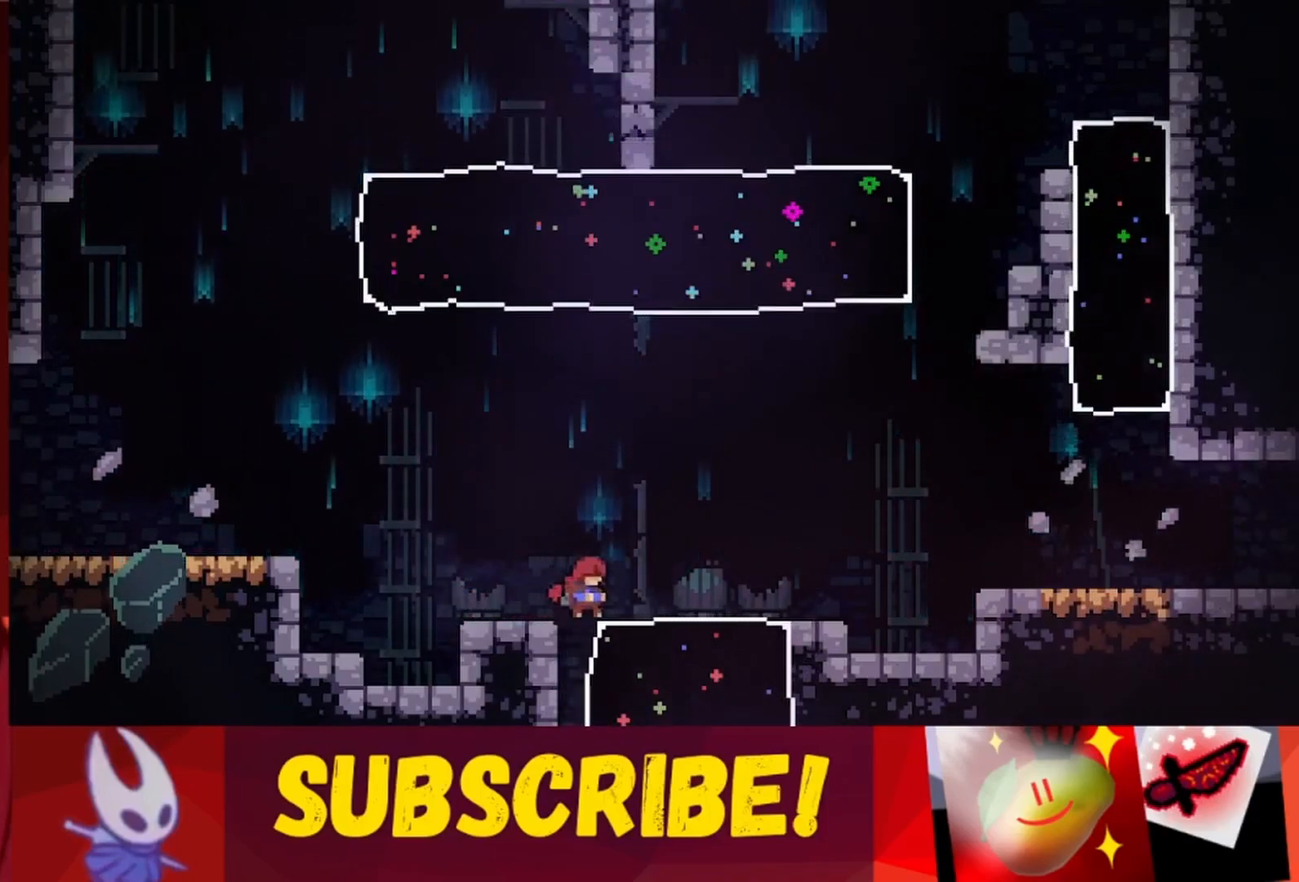
{"keys": ["down"], "events": [[350, "left", "down"], [483, "left", "up"]]}
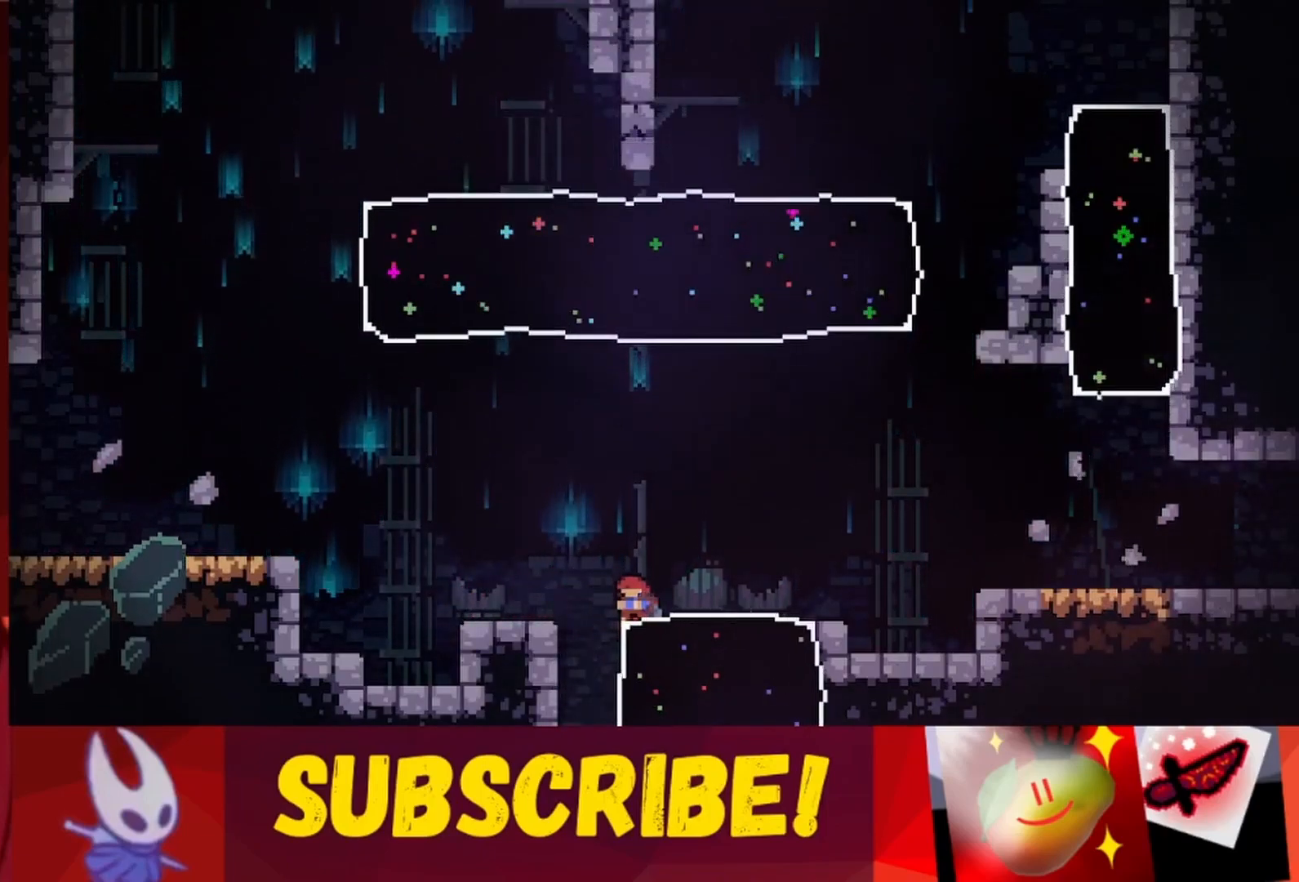
{"keys": [], "events": [[317, "down", "up"]]}
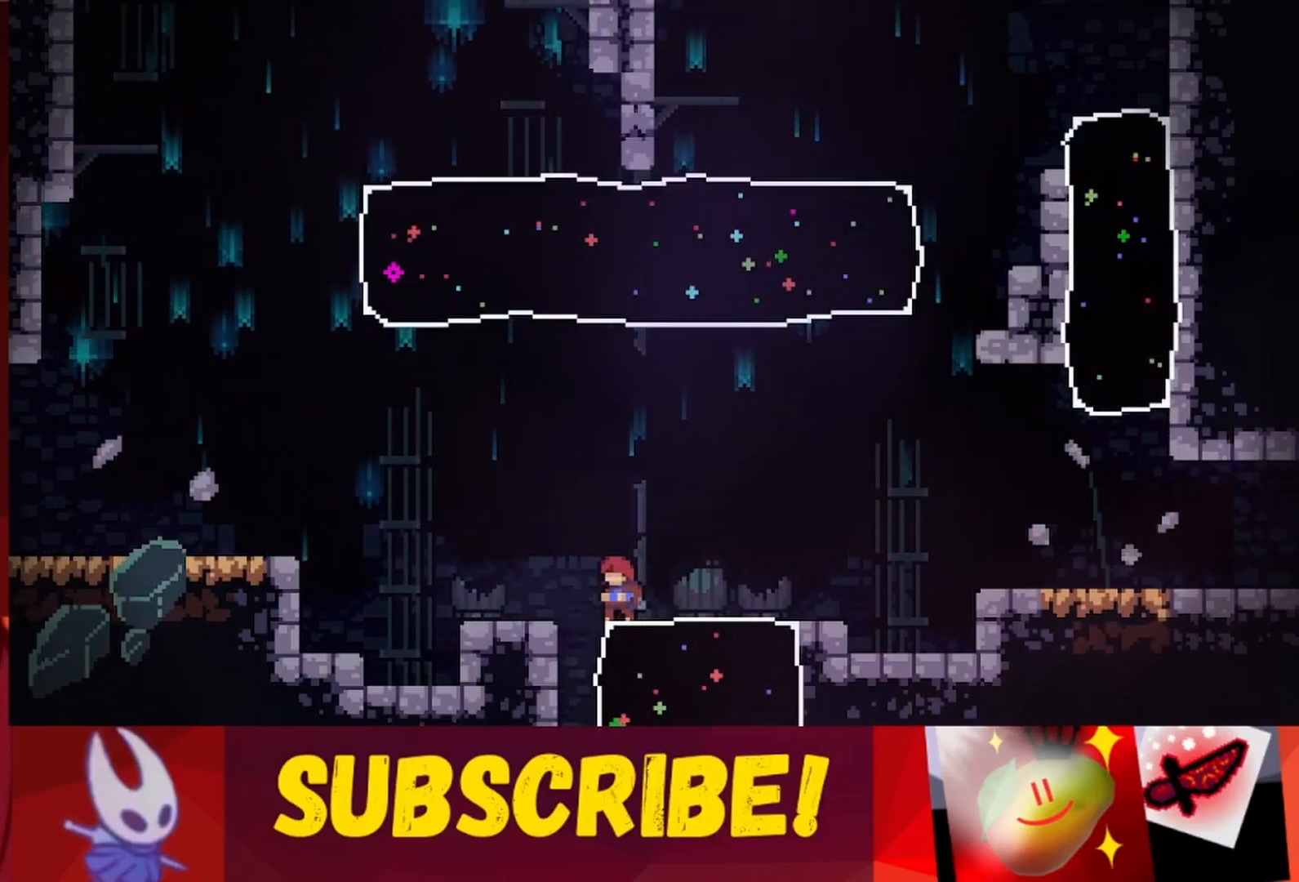
{"keys": [], "events": []}
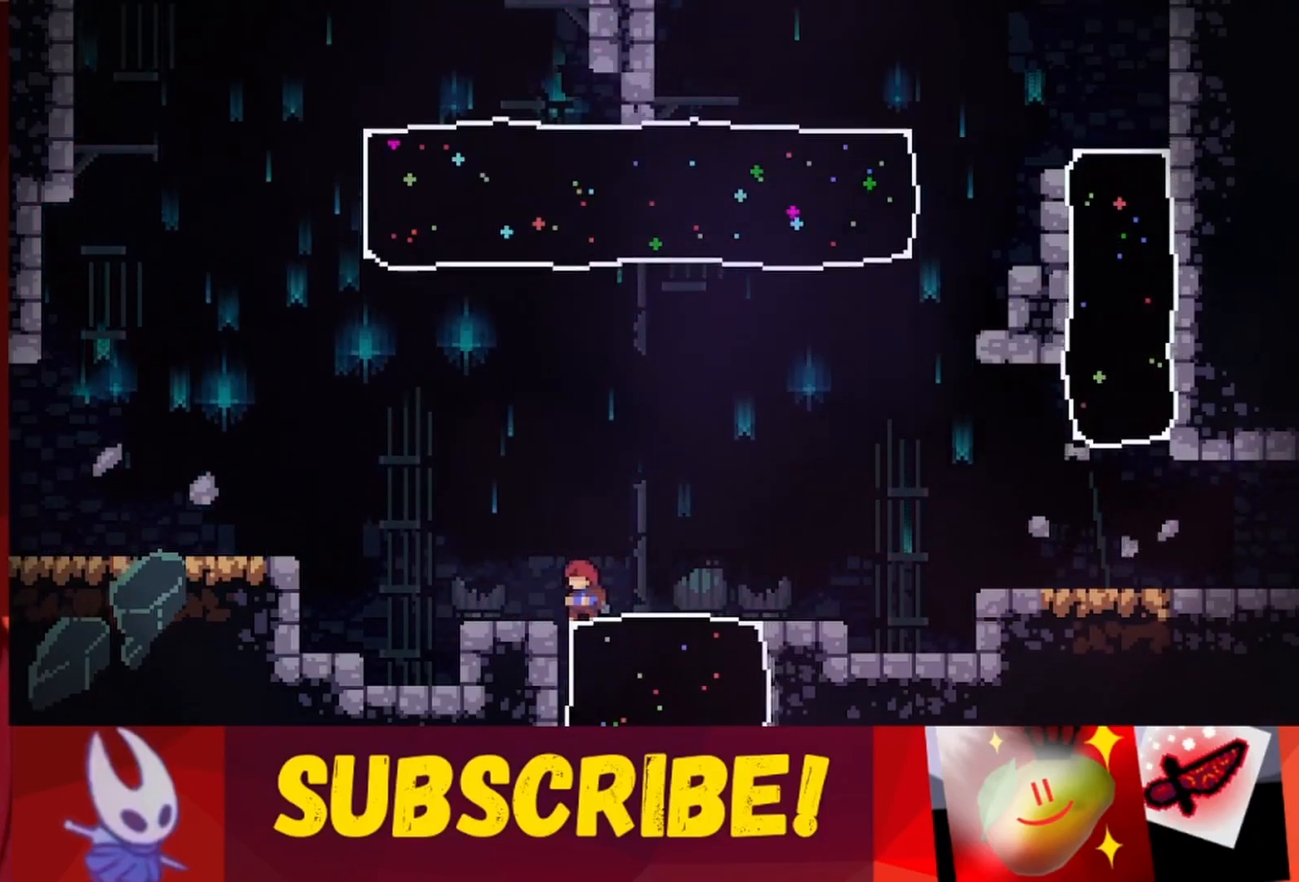
{"keys": [], "events": []}
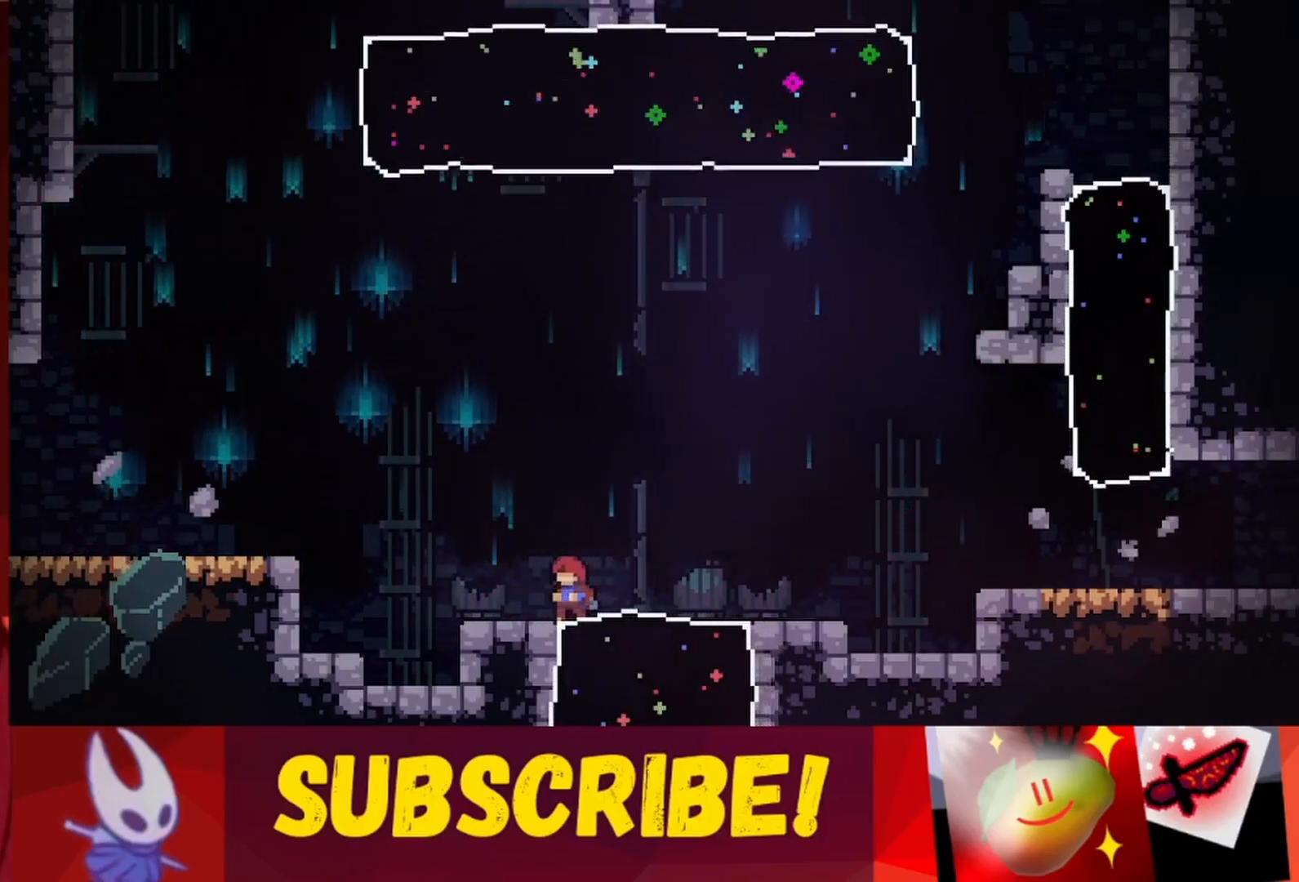
{"keys": [], "events": []}
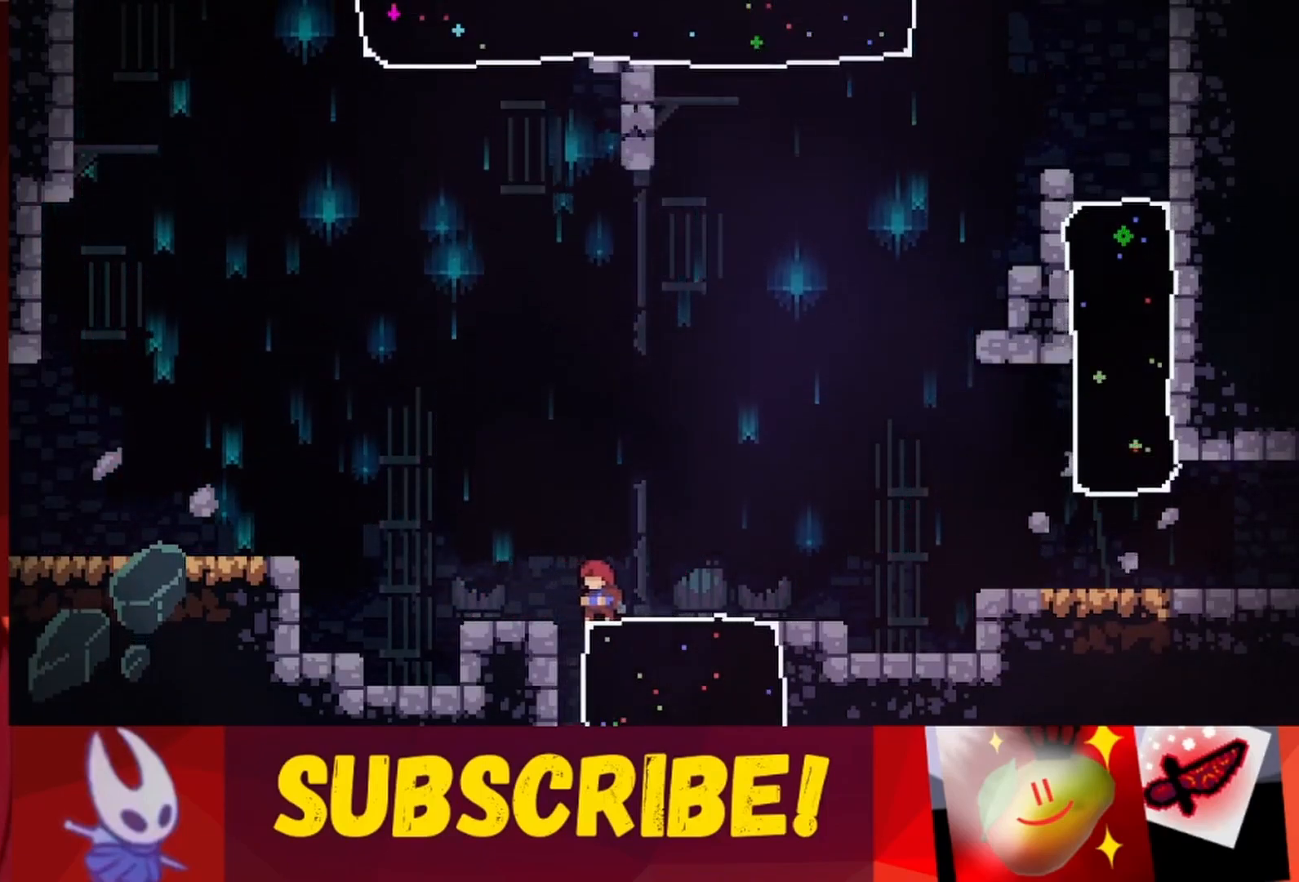
{"keys": ["down"], "events": [[83, "left", "down"], [183, "left", "up"], [233, "down", "down"]]}
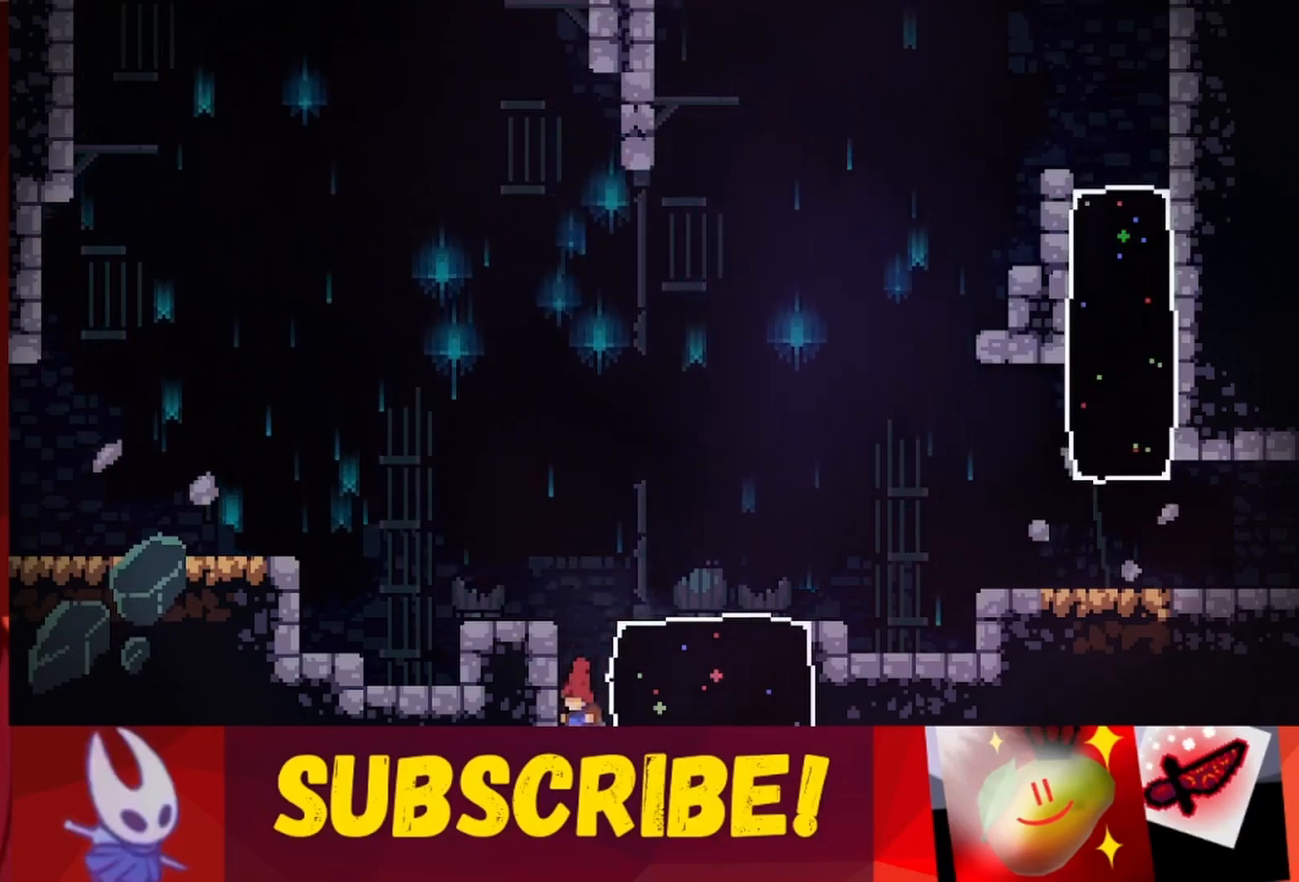
{"keys": ["down"], "events": []}
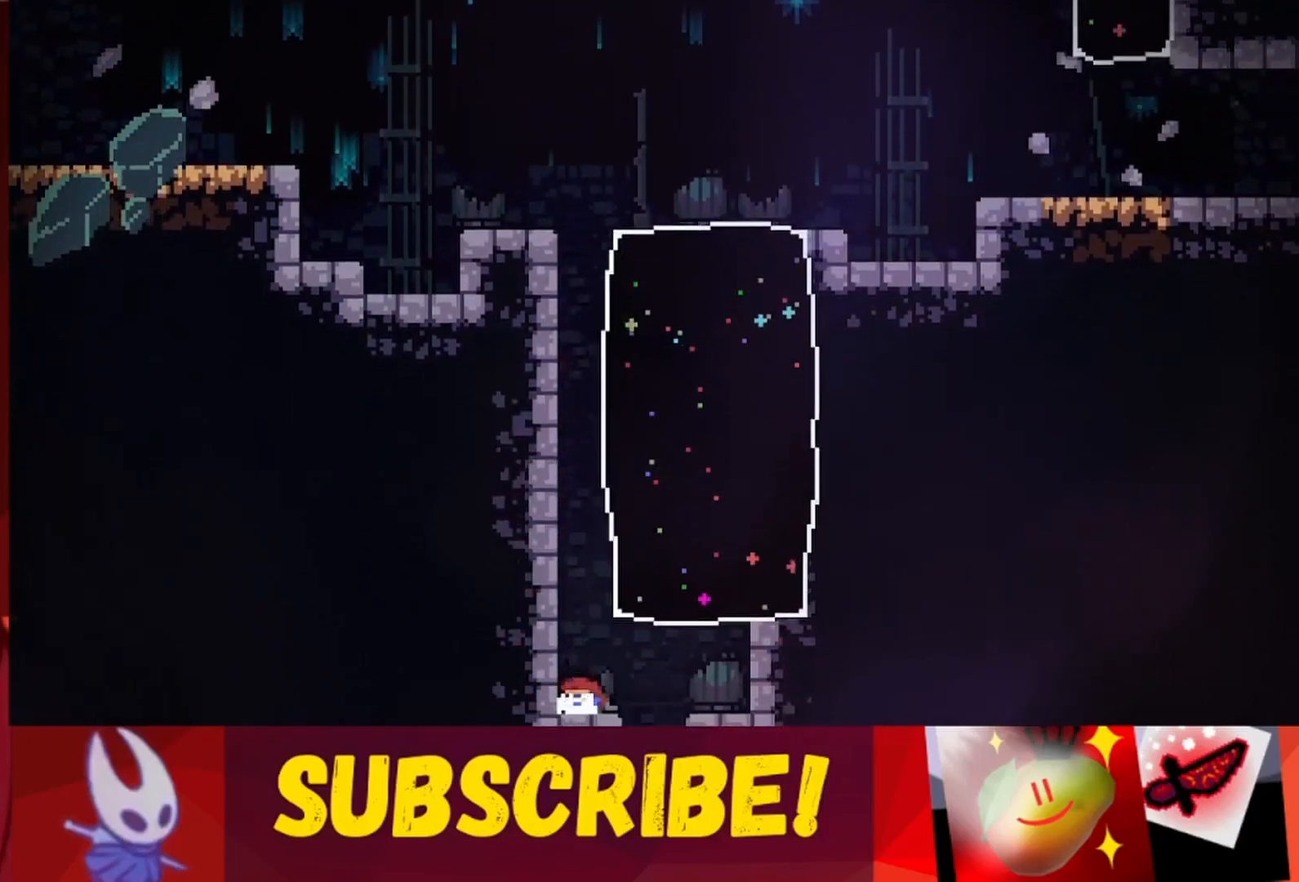
{"keys": ["right"], "events": [[300, "down", "up"], [400, "right", "down"]]}
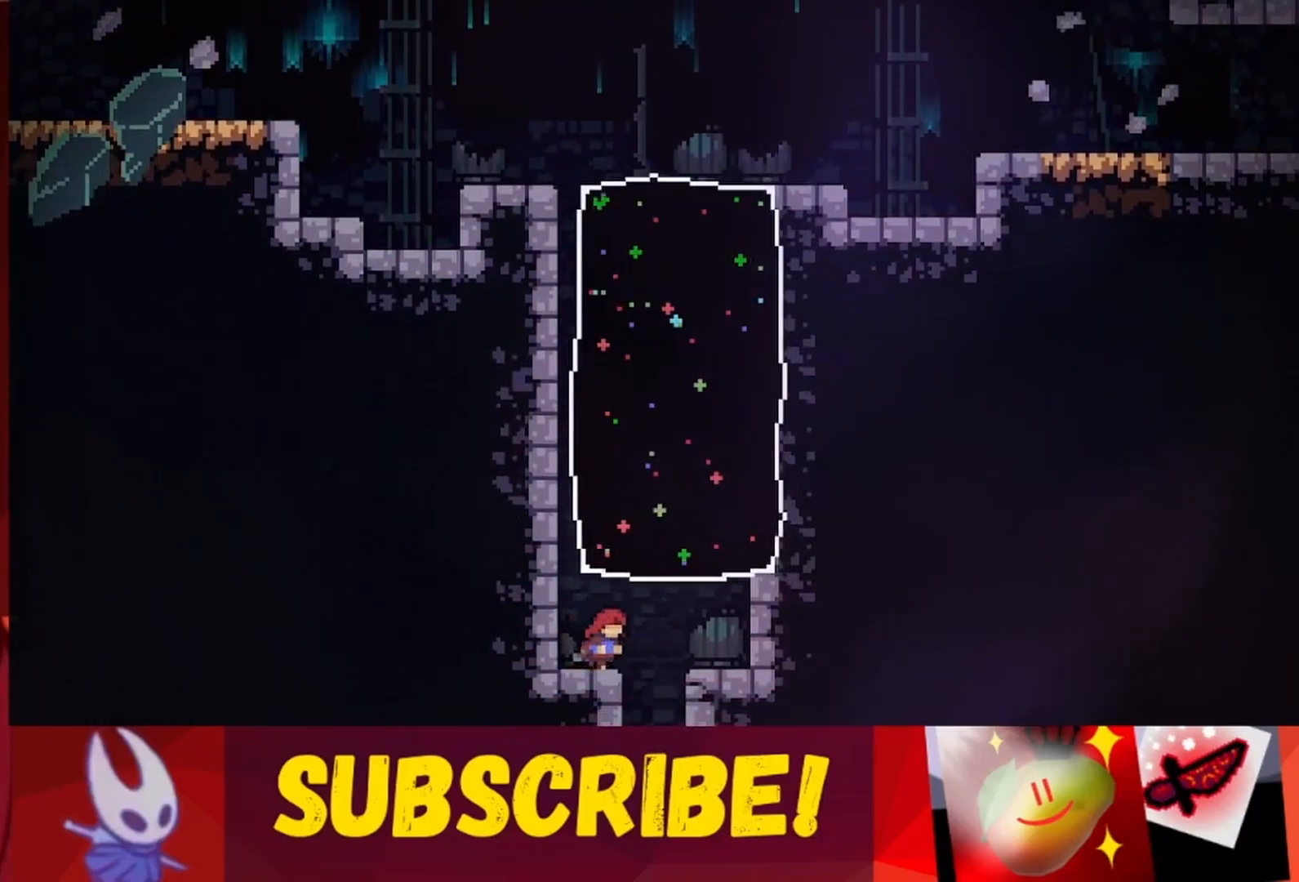
{"keys": ["down"], "events": [[133, "right", "up"], [383, "down", "down"]]}
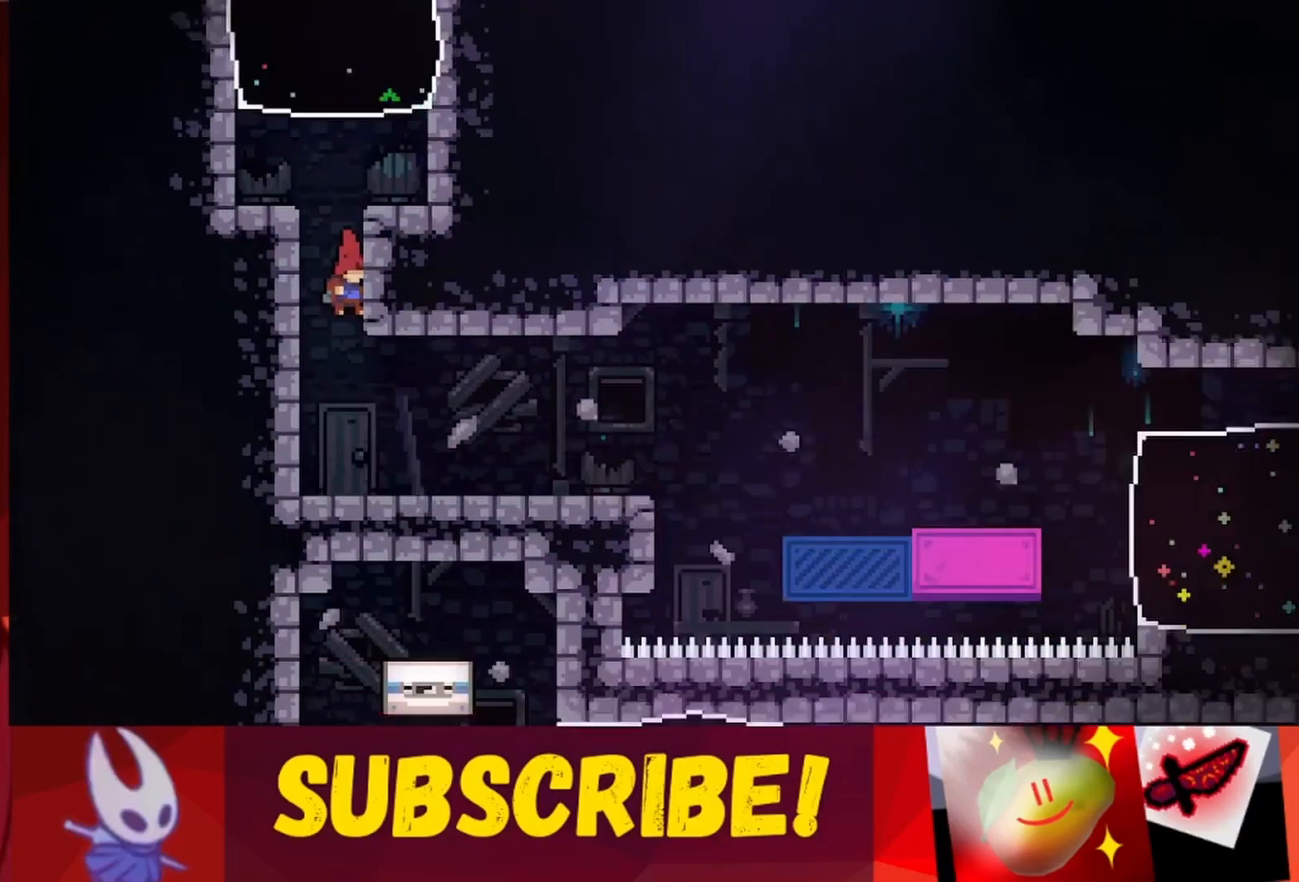
{"keys": ["right"], "events": [[100, "down", "up"], [350, "right", "down"]]}
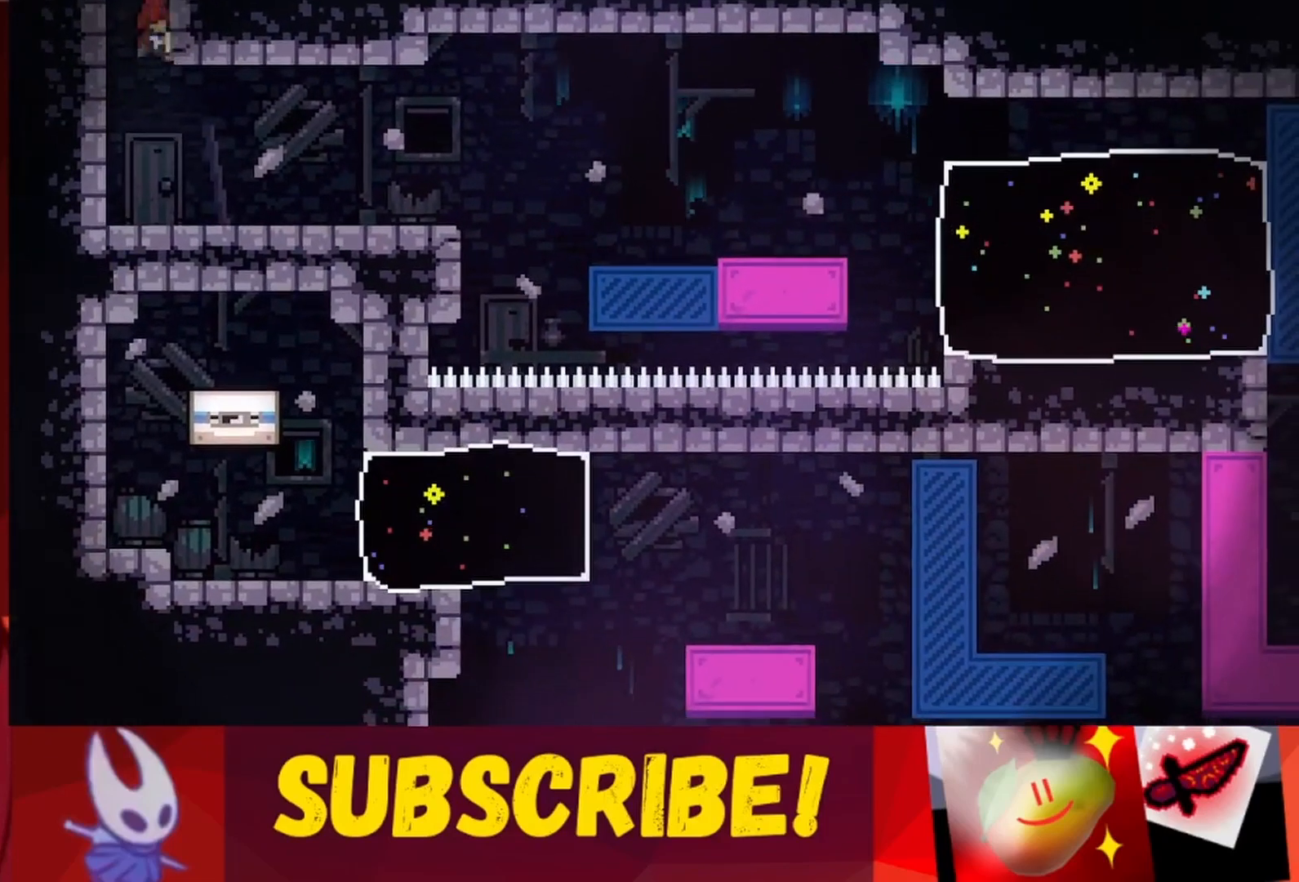
{"keys": [], "events": [[350, "right", "up"]]}
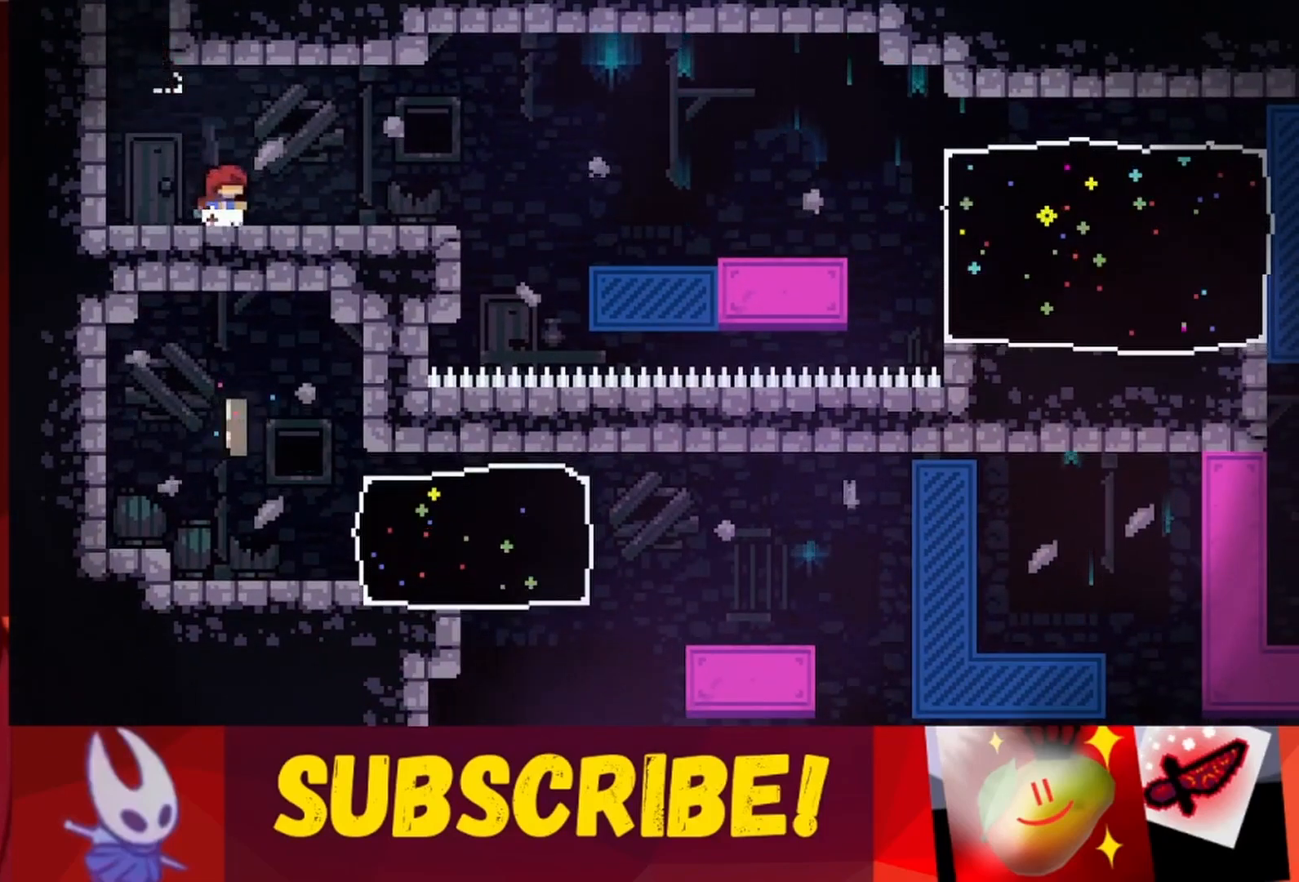
{"keys": [], "events": [[150, "right", "down"], [317, "right", "up"]]}
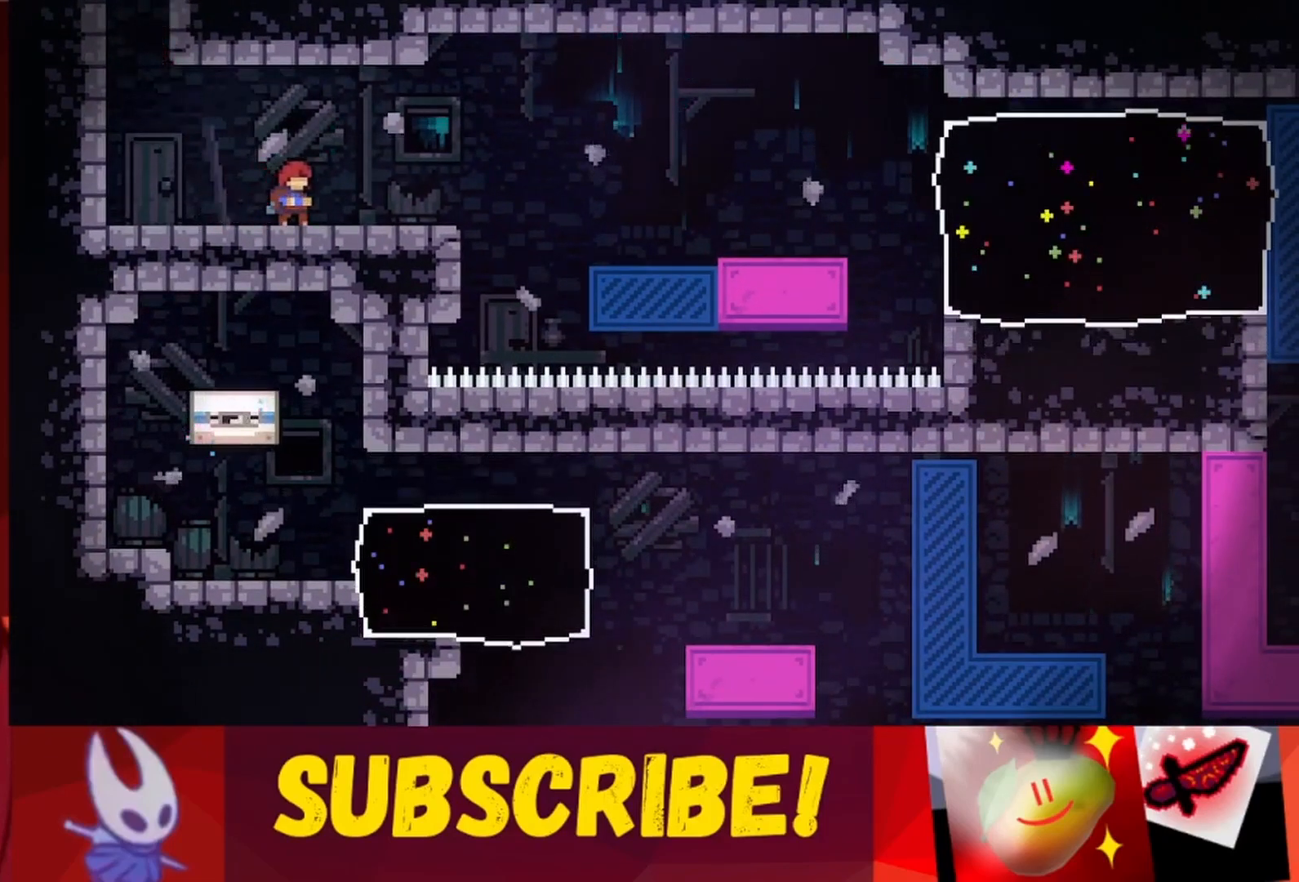
{"keys": [], "events": [[167, "right", "down"], [350, "right", "up"]]}
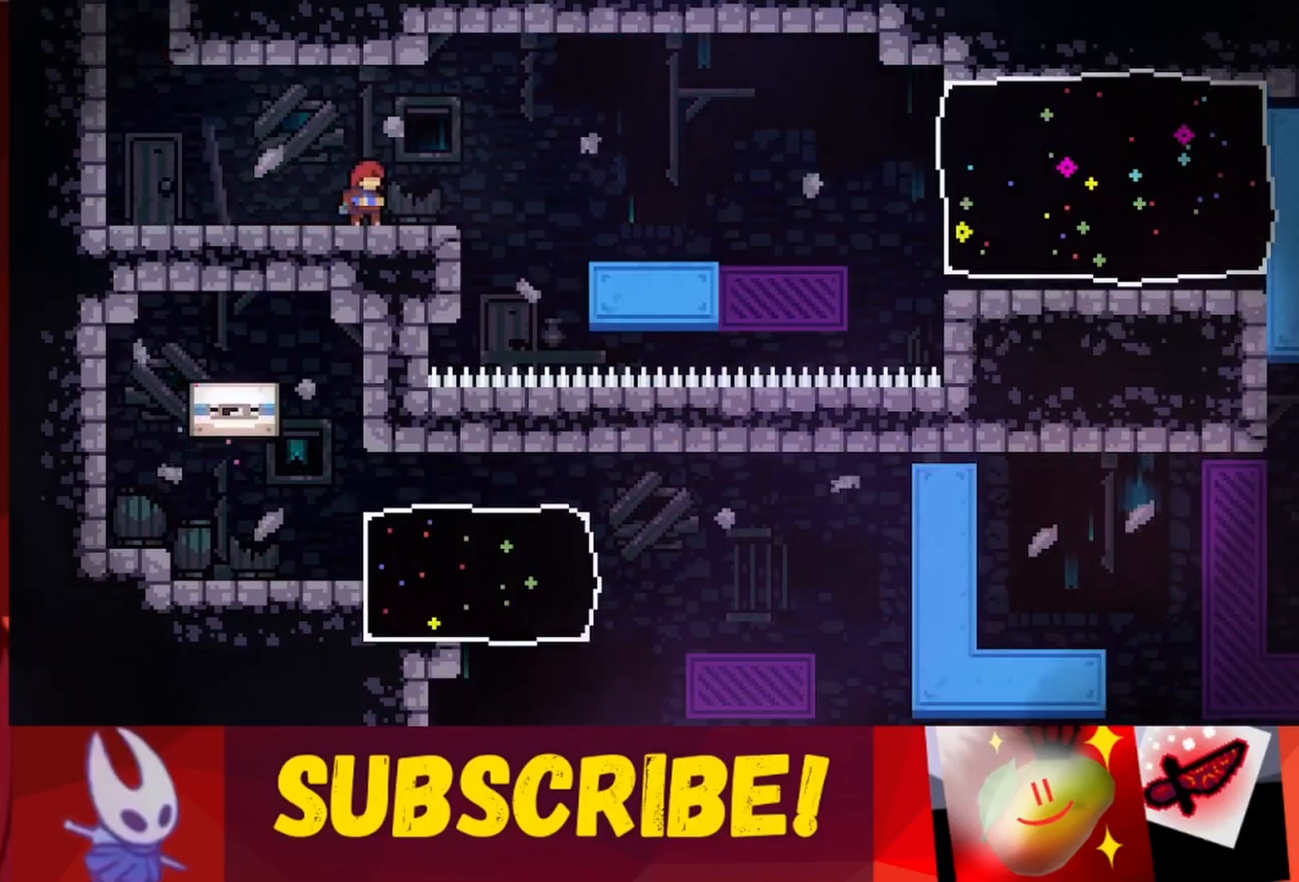
{"keys": [], "events": []}